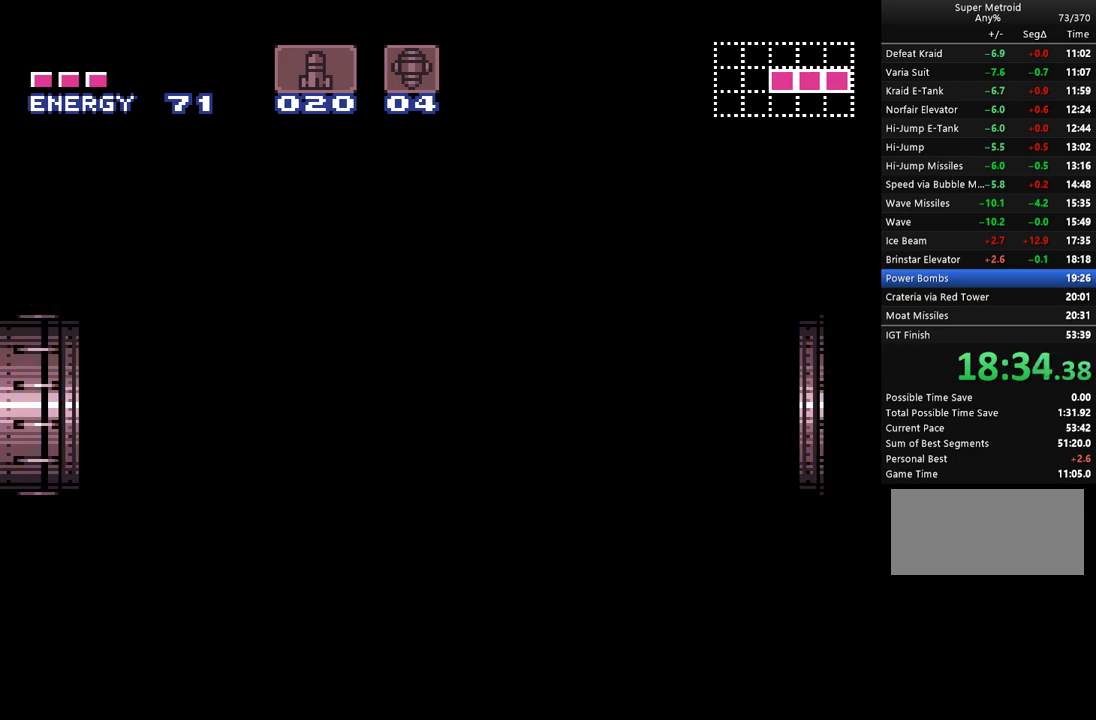
Gameplay with a controller (Nintendo layout); each line is a JSON object with the inputs held at the frame after it. "events" lists button and stick changes between this image and that frame as [ms after this image, input, new state], when the widget could be followed in between. Not read: L3 R3.
{"buttons": ["A", "DPAD_LEFT"], "events": []}
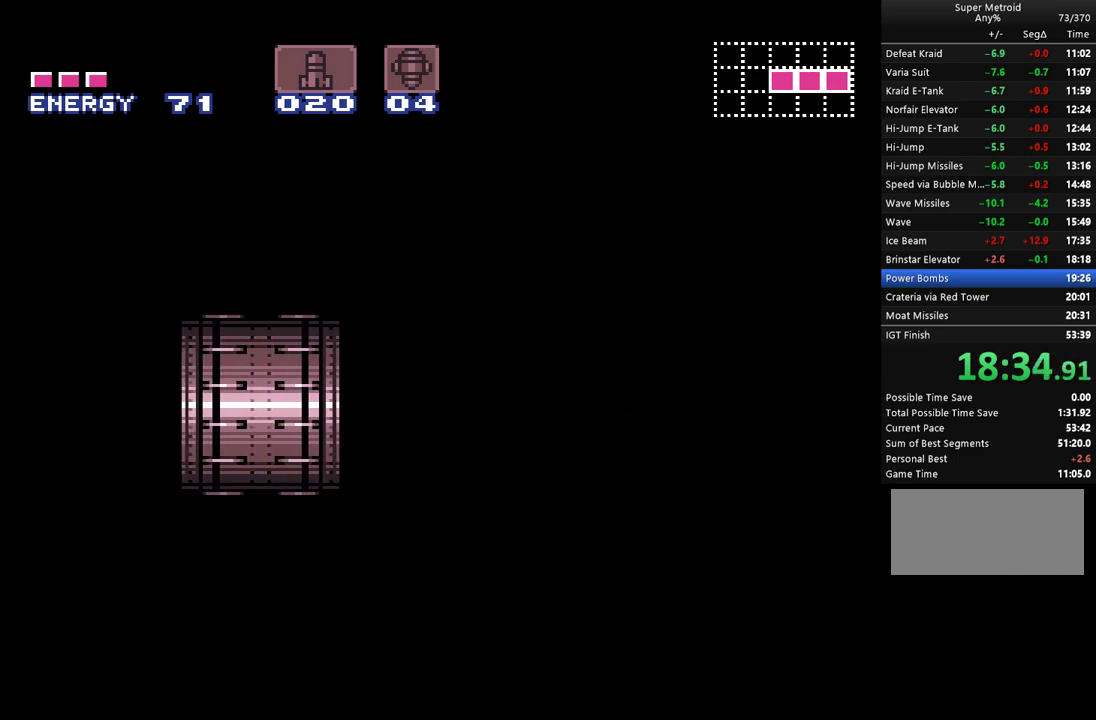
{"buttons": ["A", "Y", "DPAD_LEFT"], "events": [[150, "Y", "down"]]}
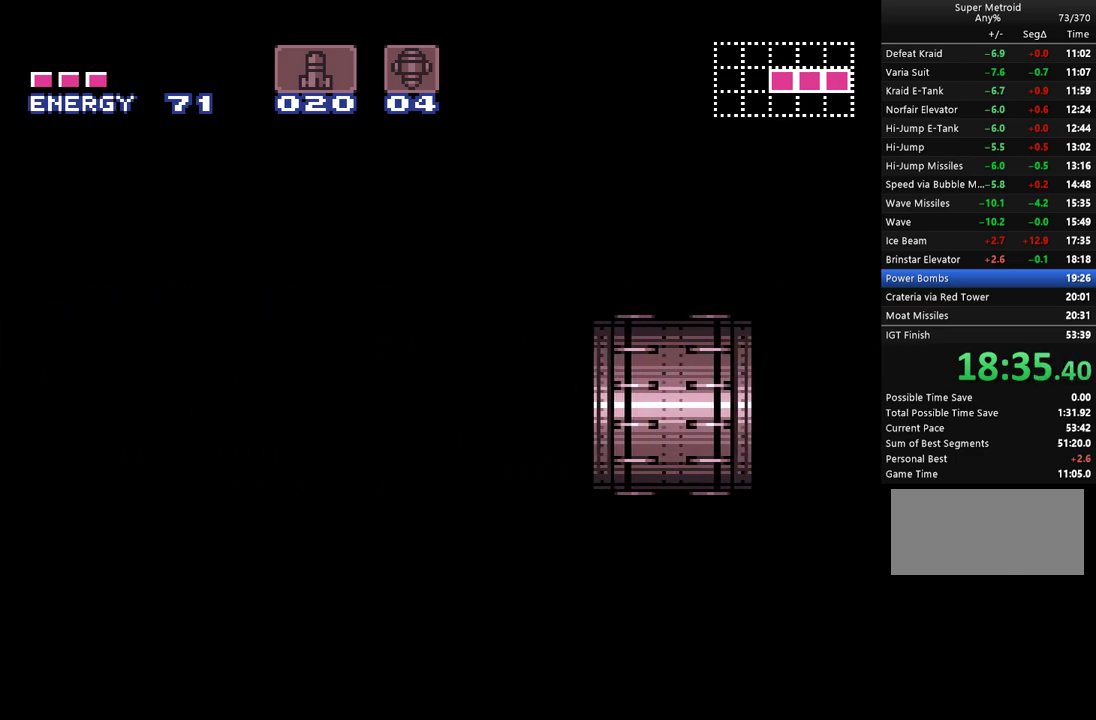
{"buttons": ["A", "Y", "DPAD_LEFT"], "events": []}
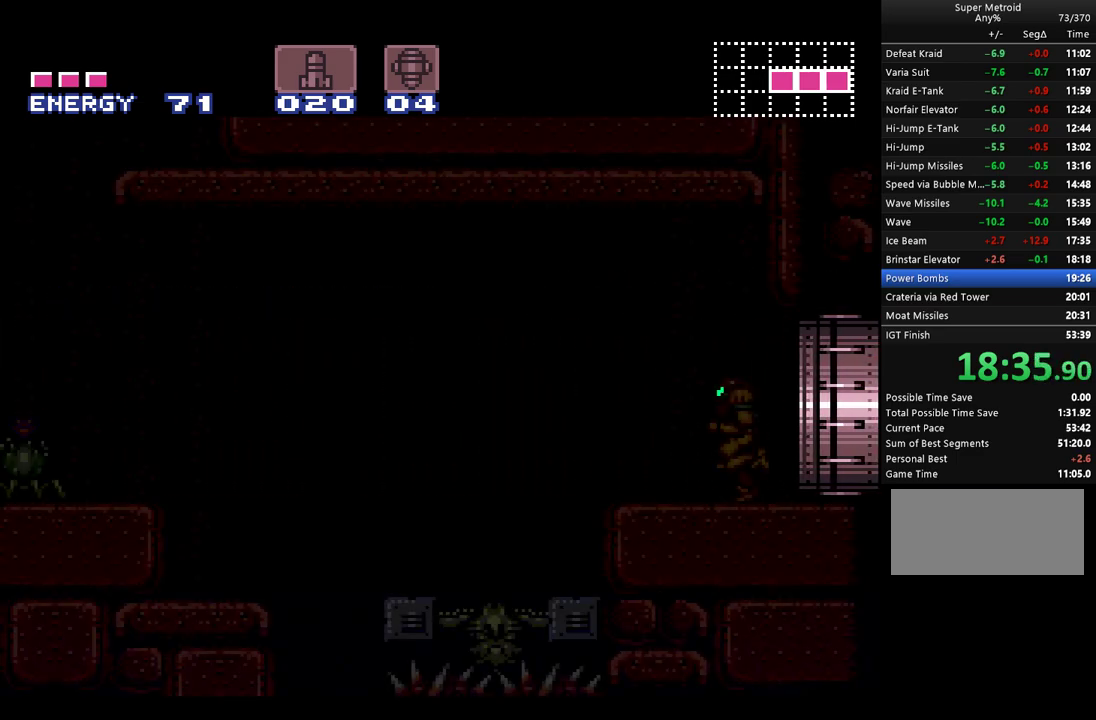
{"buttons": ["A", "Y", "DPAD_LEFT"], "events": []}
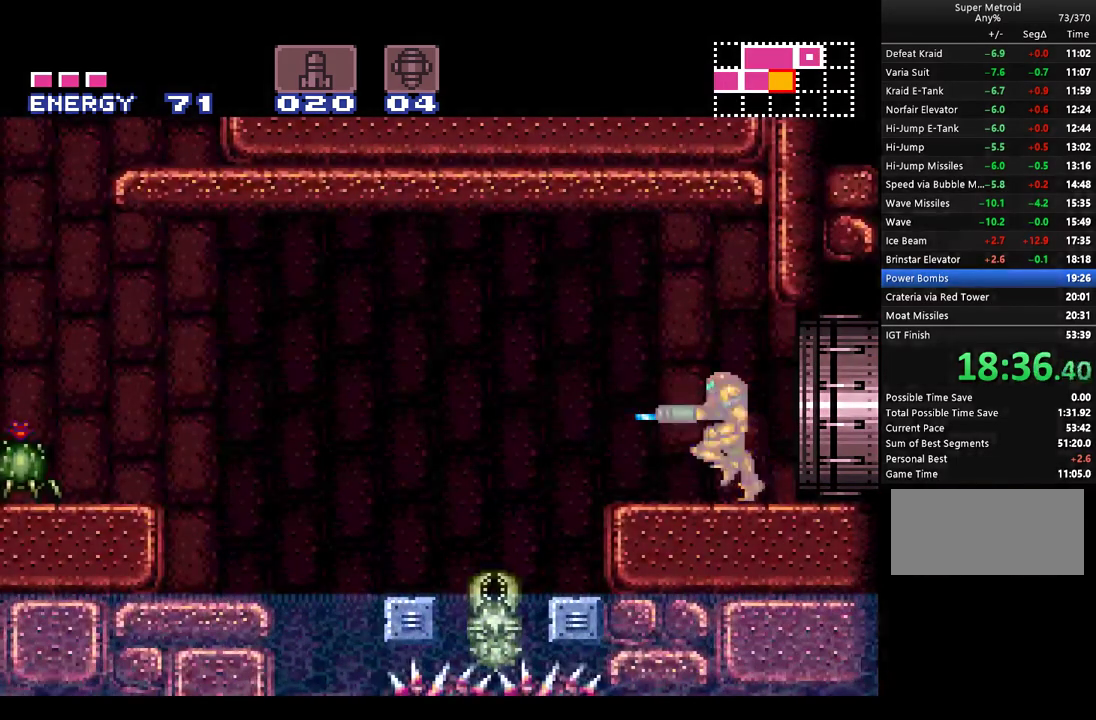
{"buttons": ["A", "DPAD_LEFT"], "events": [[33, "B", "down"], [217, "B", "up"], [217, "Y", "up"], [350, "A", "up"], [400, "A", "down"]]}
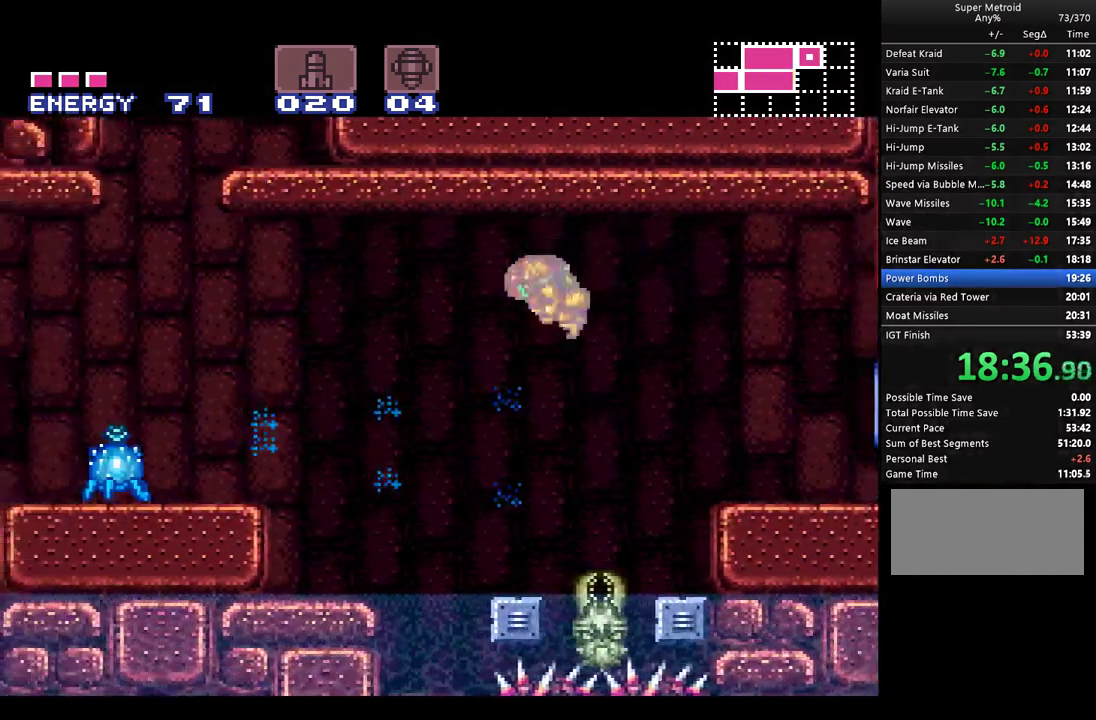
{"buttons": ["A"], "events": [[250, "Y", "down"], [367, "Y", "up"], [433, "DPAD_LEFT", "up"]]}
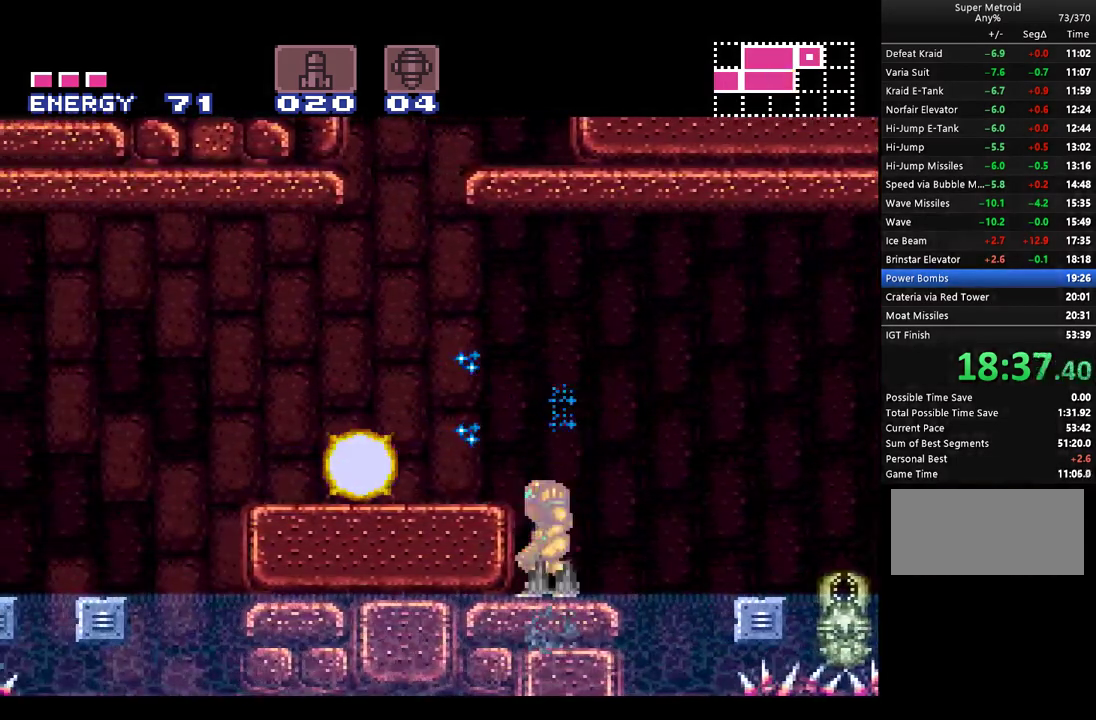
{"buttons": ["A", "L1", "DPAD_LEFT"], "events": [[33, "DPAD_RIGHT", "down"], [100, "B", "down"], [117, "DPAD_RIGHT", "up"], [183, "DPAD_LEFT", "down"], [250, "B", "up"], [433, "L1", "down"]]}
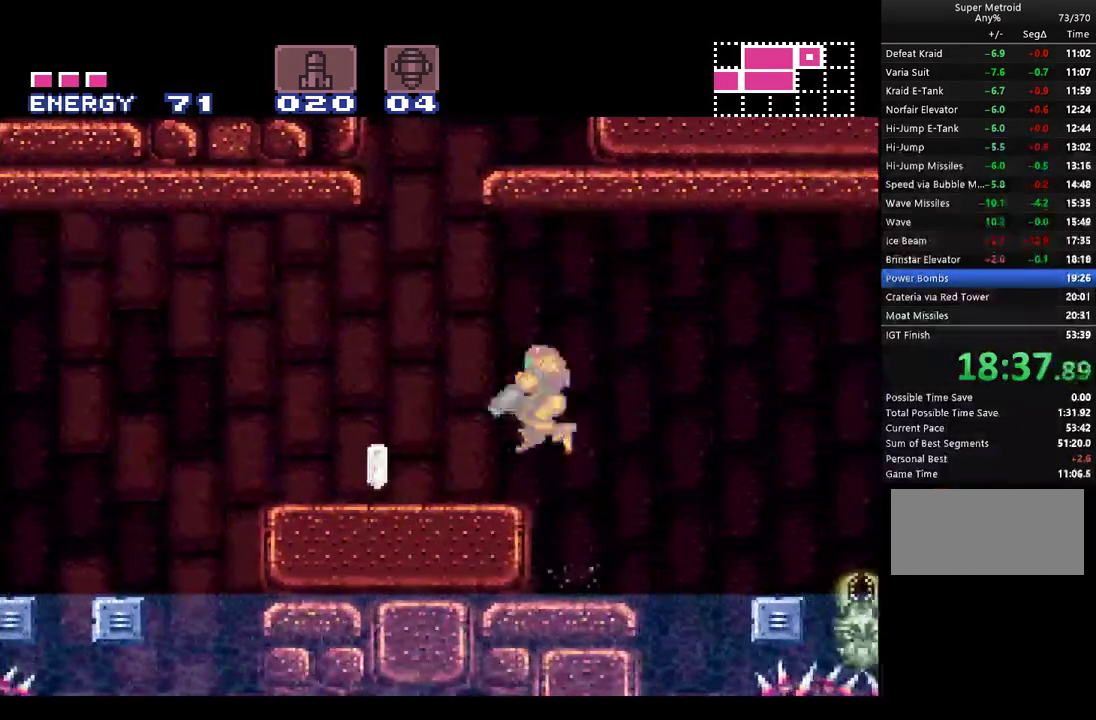
{"buttons": ["Y"], "events": [[100, "L1", "up"], [167, "A", "up"], [400, "DPAD_LEFT", "up"], [467, "Y", "down"]]}
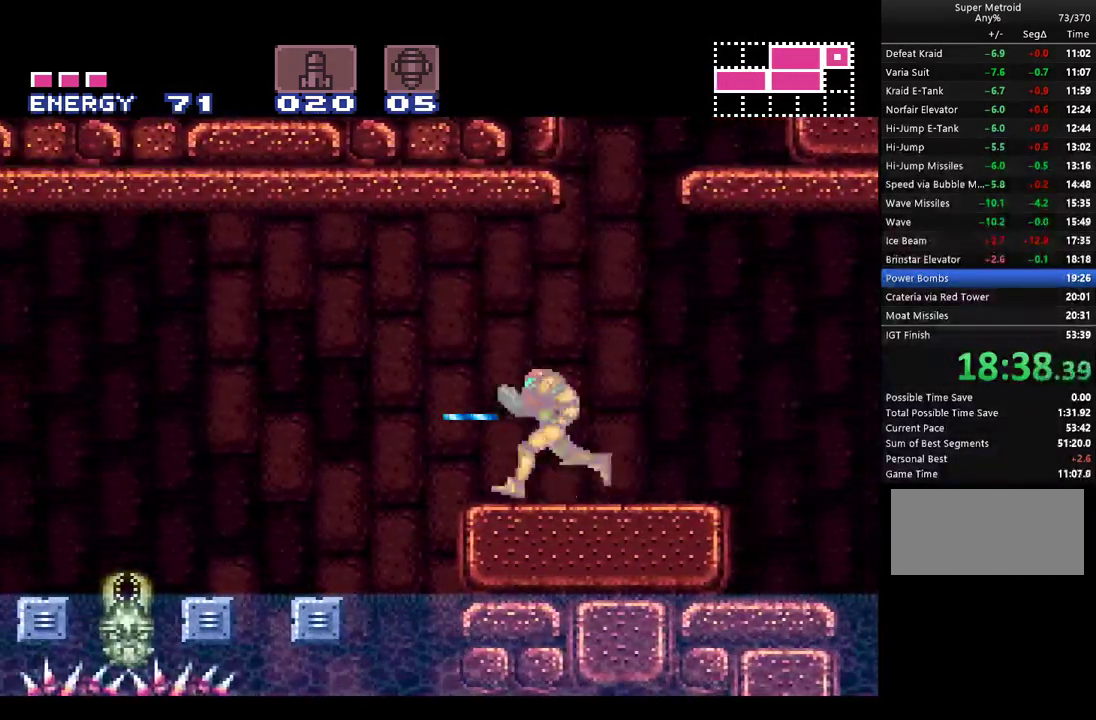
{"buttons": ["B", "DPAD_LEFT"], "events": [[100, "Y", "up"], [250, "B", "down"], [350, "DPAD_LEFT", "down"]]}
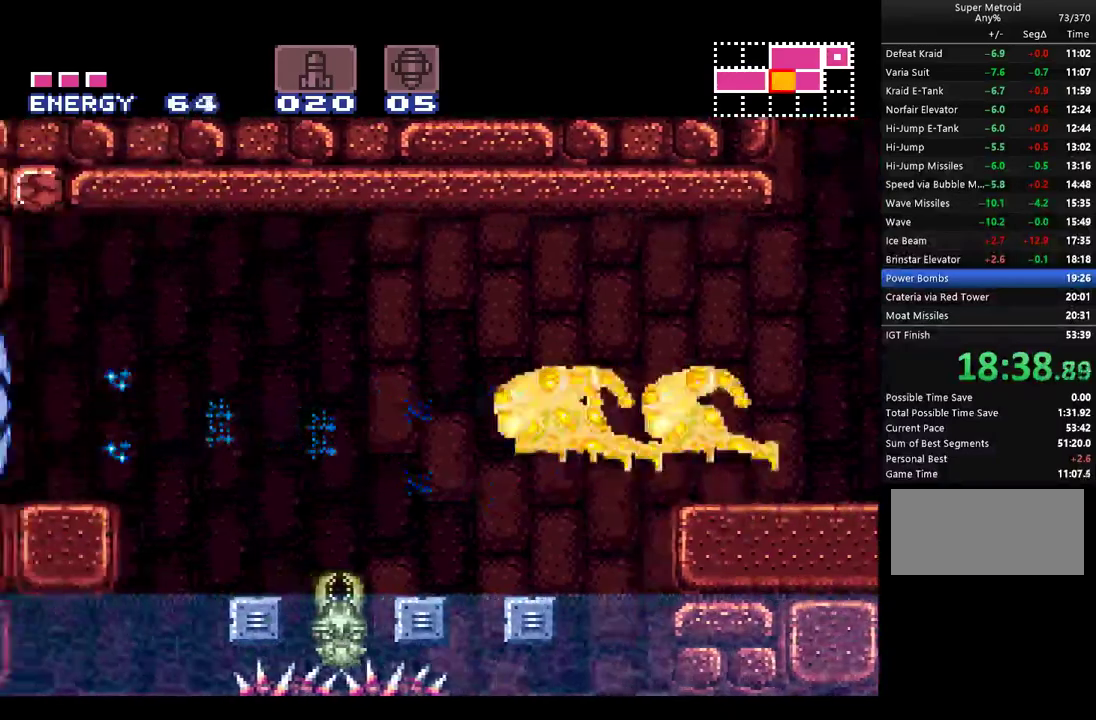
{"buttons": ["A"], "events": [[67, "B", "up"], [117, "DPAD_LEFT", "up"], [150, "A", "down"]]}
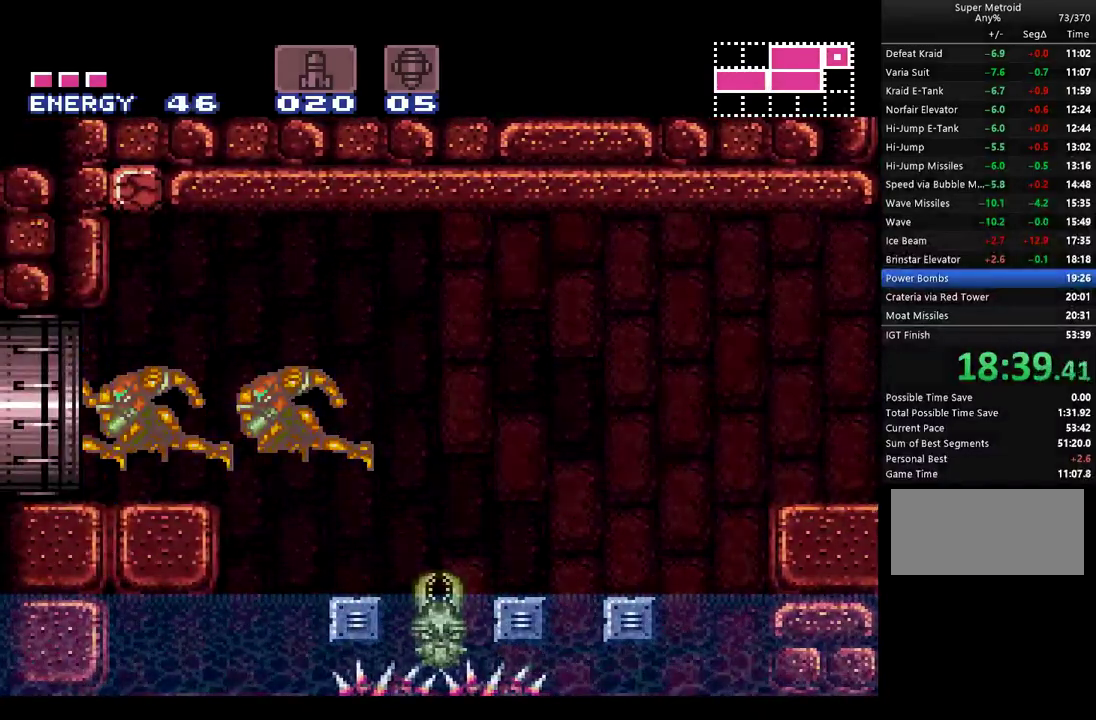
{"buttons": ["A"], "events": []}
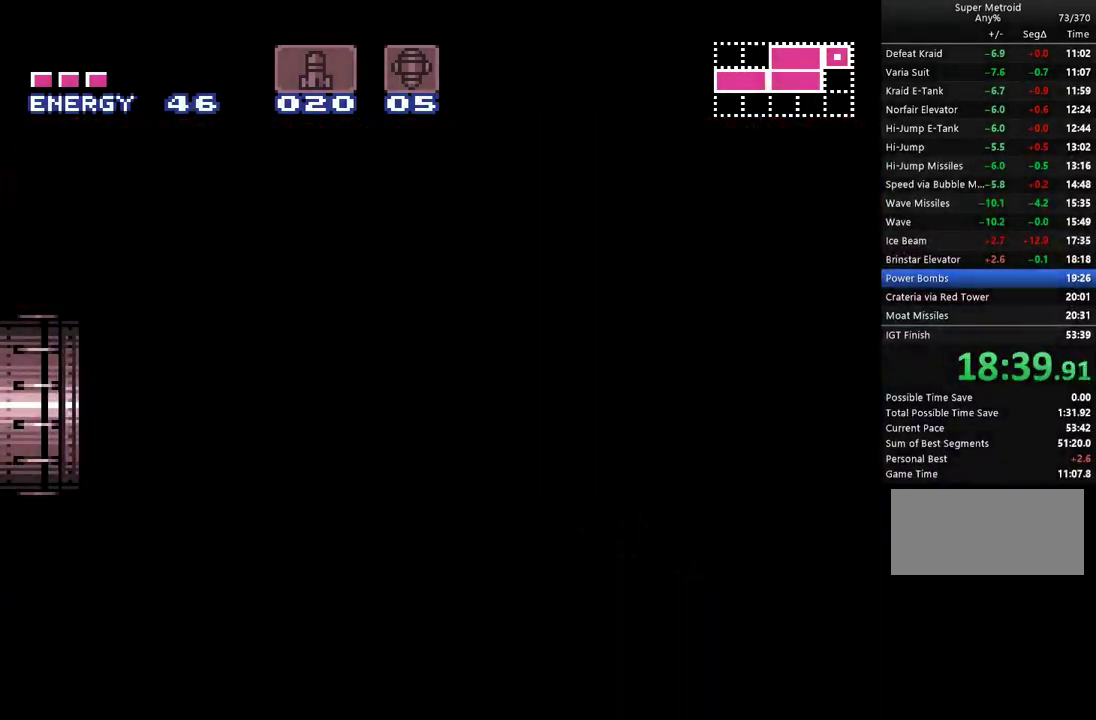
{"buttons": ["A"], "events": []}
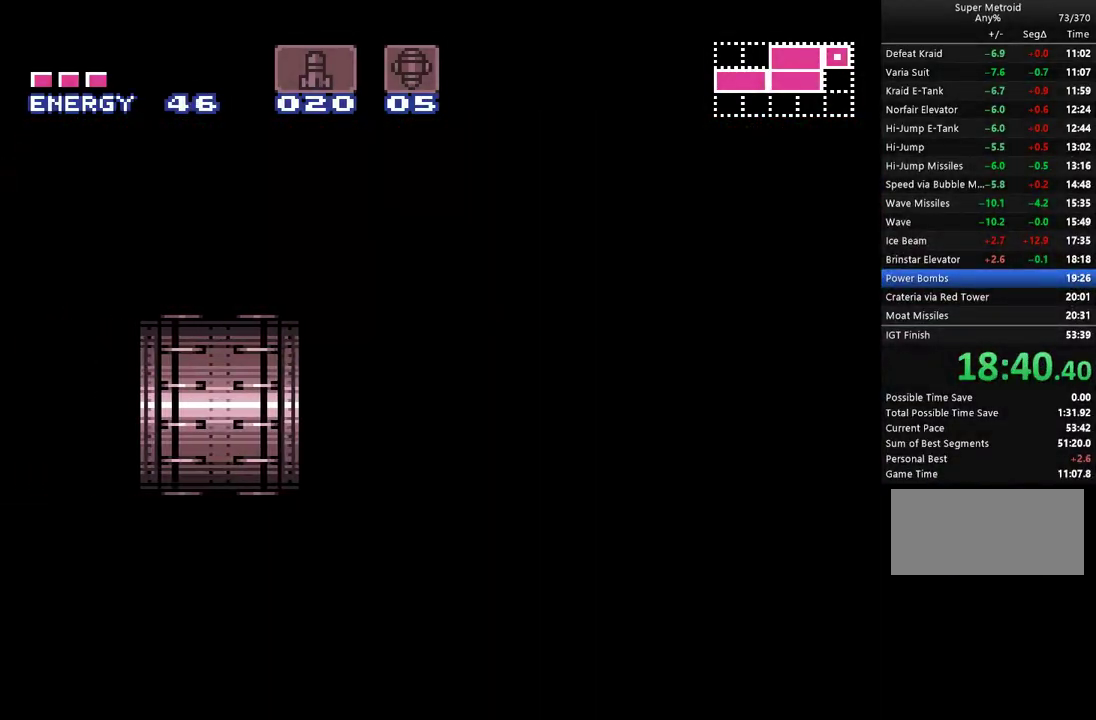
{"buttons": ["A"], "events": []}
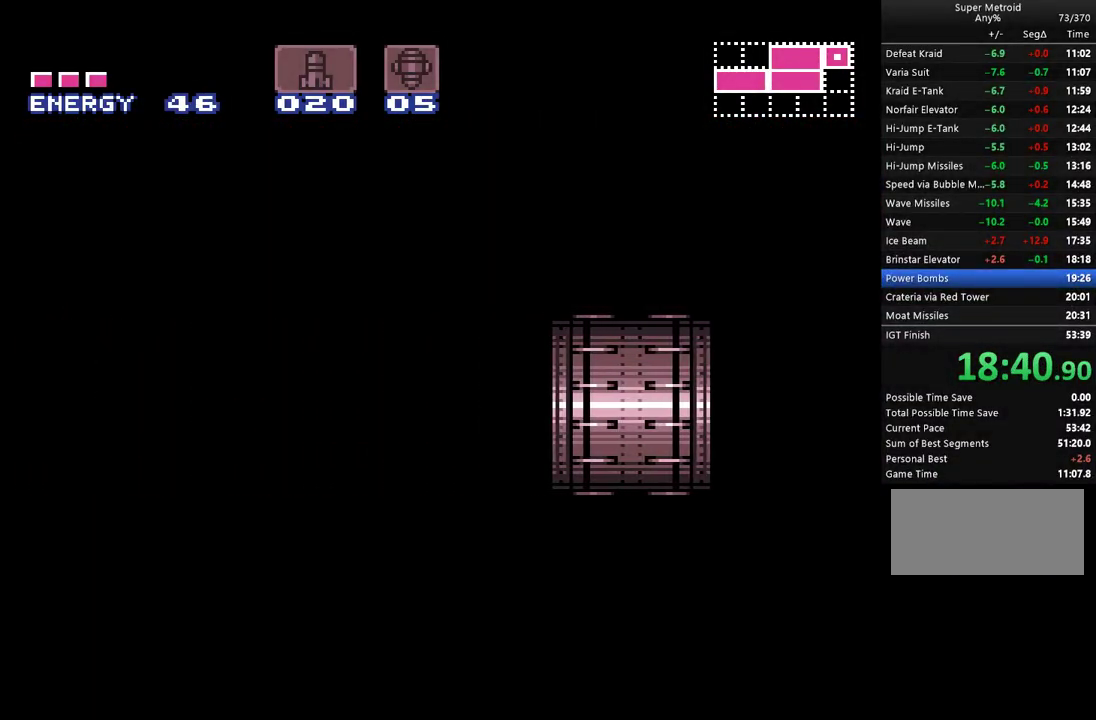
{"buttons": ["A"], "events": []}
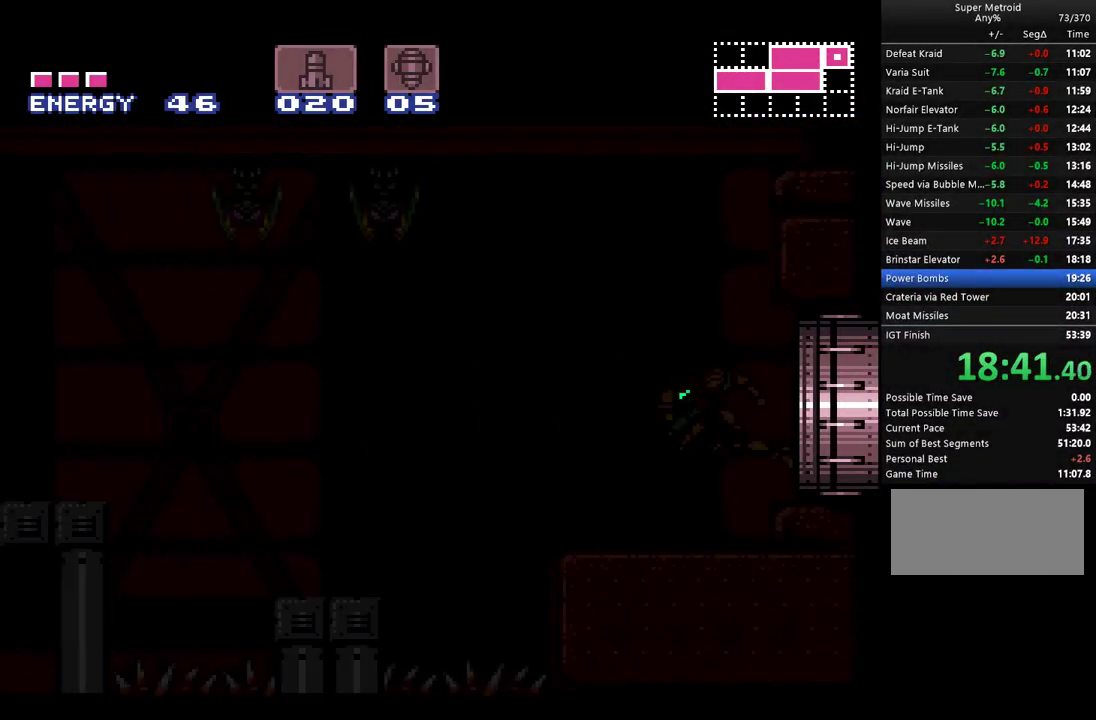
{"buttons": ["A"], "events": []}
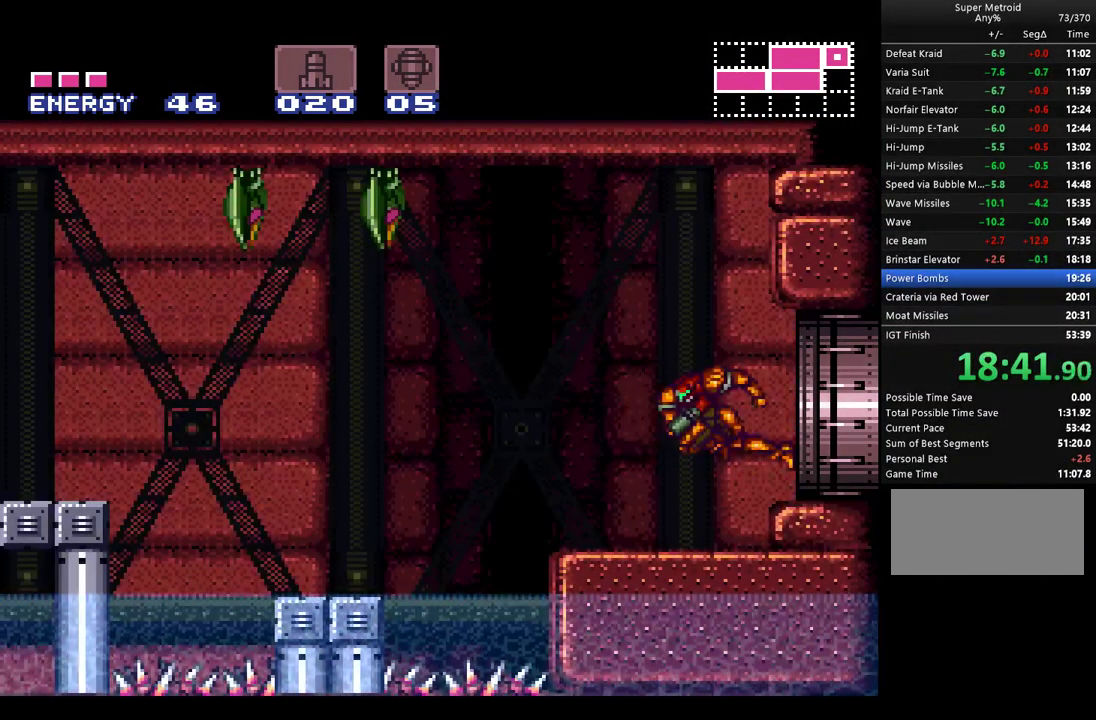
{"buttons": ["A"], "events": []}
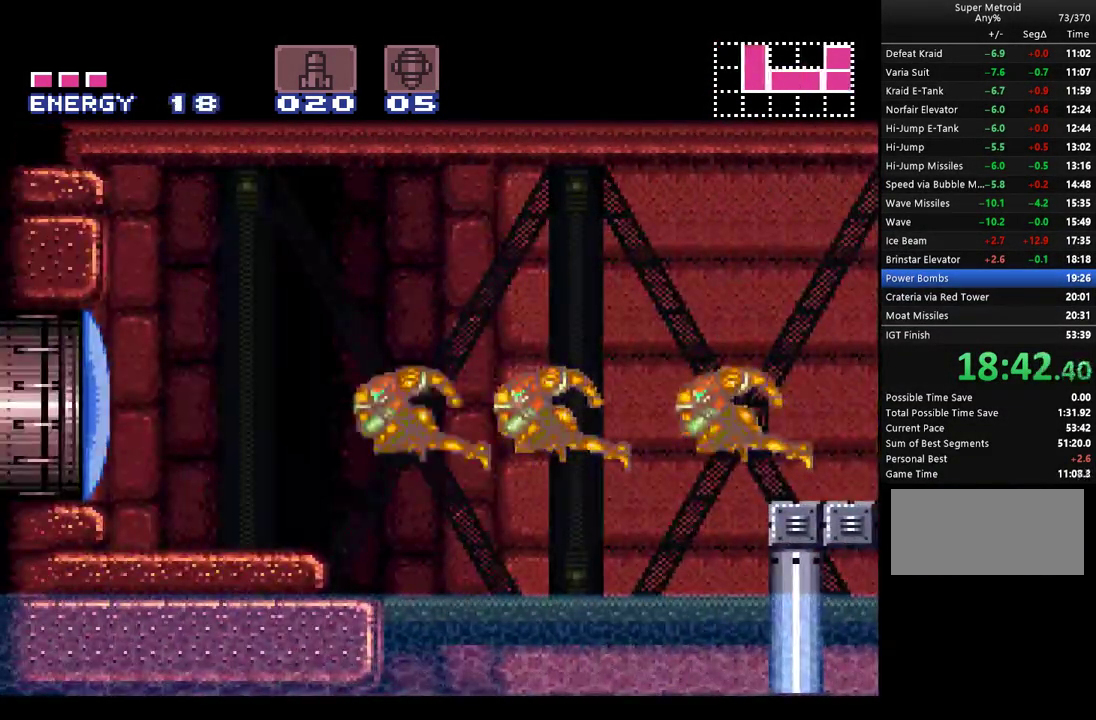
{"buttons": ["A", "DPAD_LEFT"], "events": [[350, "DPAD_LEFT", "down"]]}
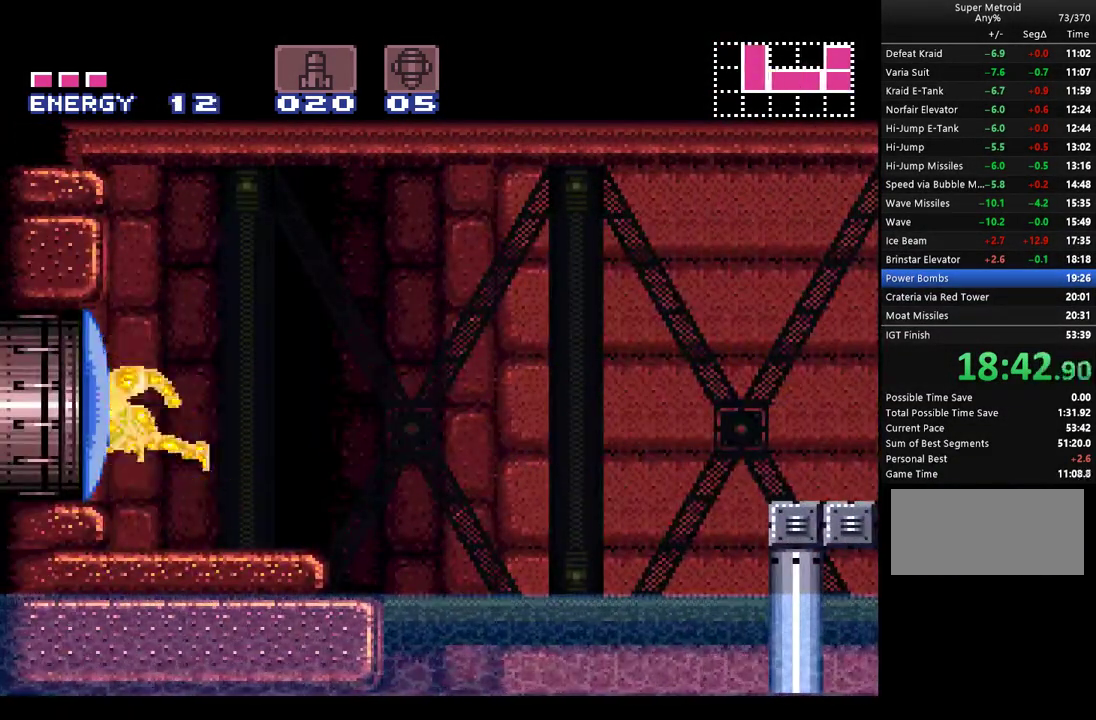
{"buttons": ["A", "Y", "DPAD_LEFT"], "events": [[33, "Y", "down"]]}
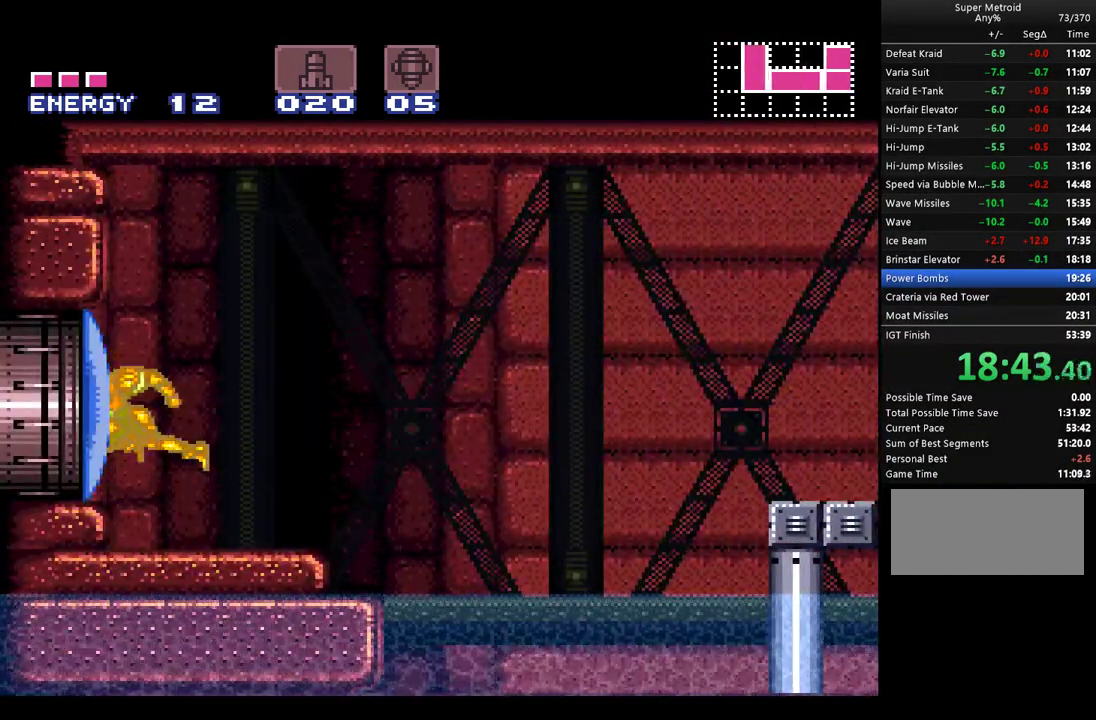
{"buttons": ["A", "DPAD_LEFT"], "events": [[433, "Y", "up"]]}
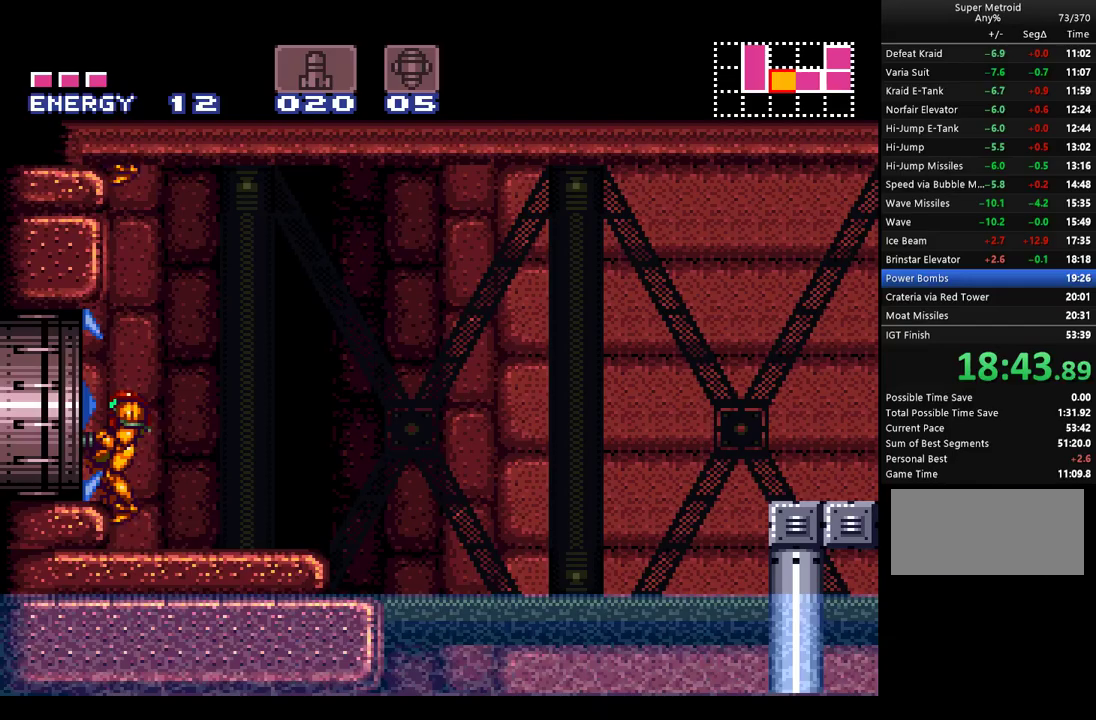
{"buttons": ["A", "DPAD_LEFT"], "events": [[33, "A", "up"], [117, "A", "down"], [150, "B", "down"], [250, "B", "up"], [283, "A", "up"], [350, "A", "down"]]}
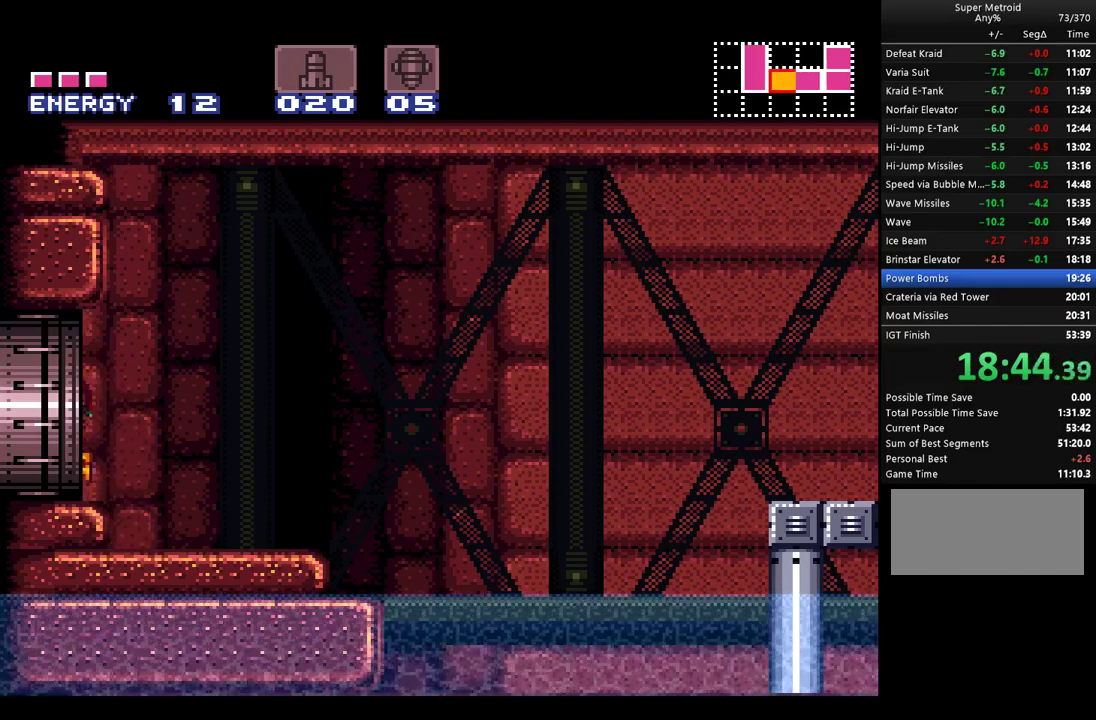
{"buttons": ["A", "DPAD_LEFT"], "events": []}
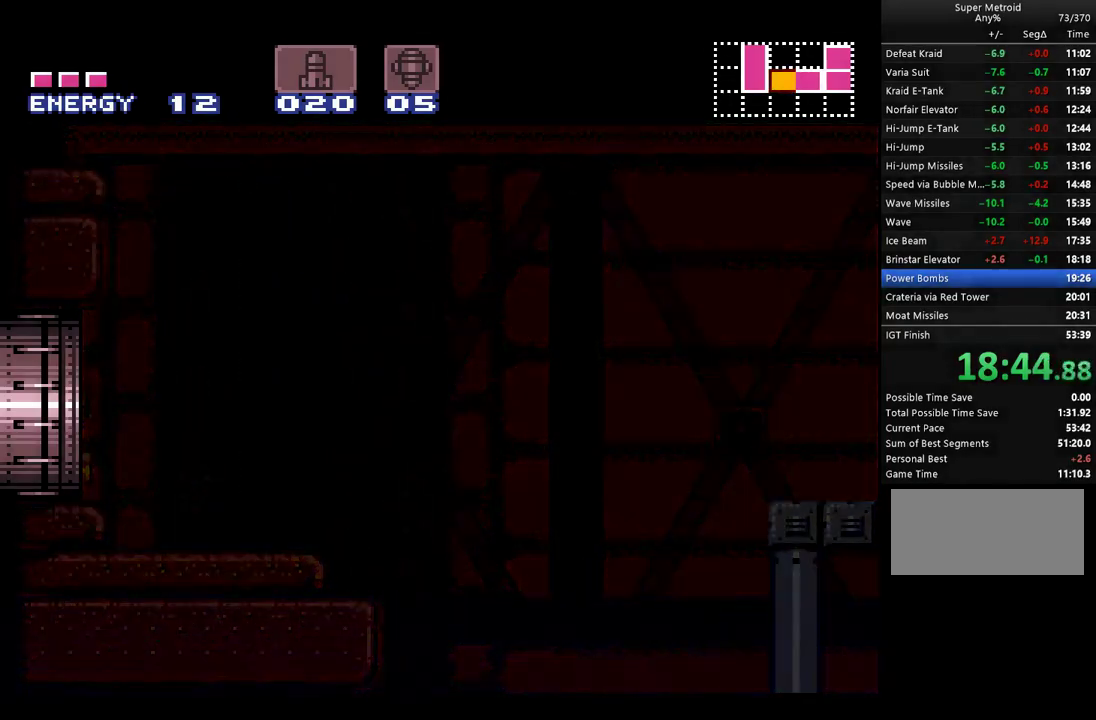
{"buttons": ["A", "DPAD_LEFT"], "events": []}
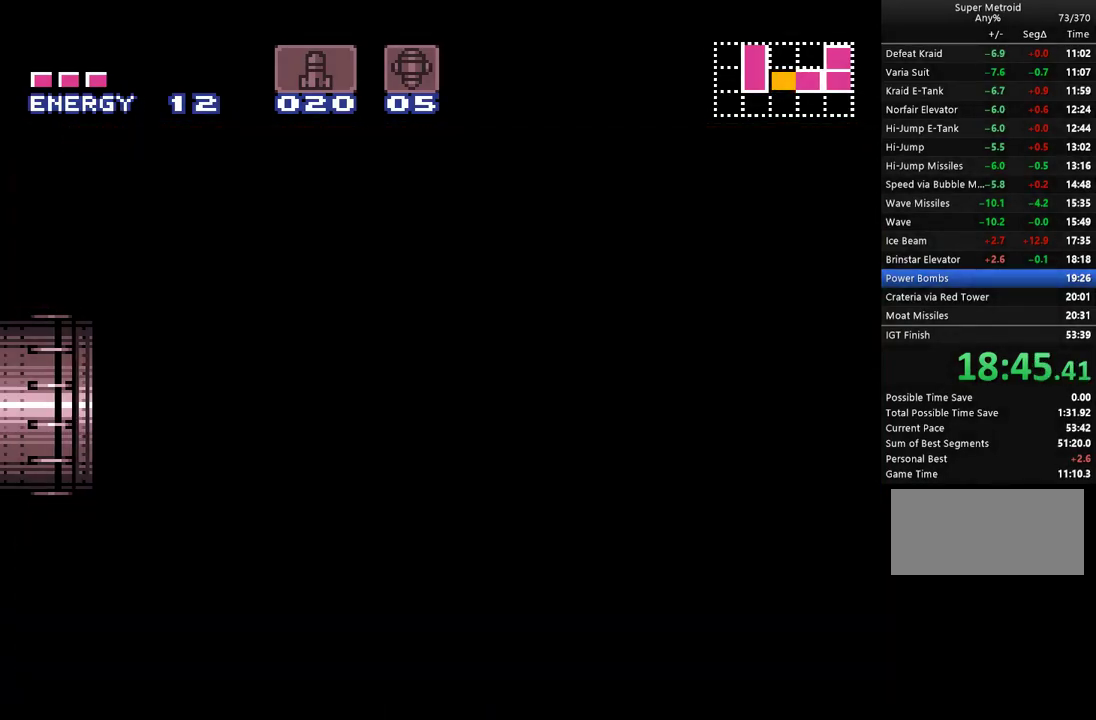
{"buttons": ["A", "DPAD_LEFT"], "events": []}
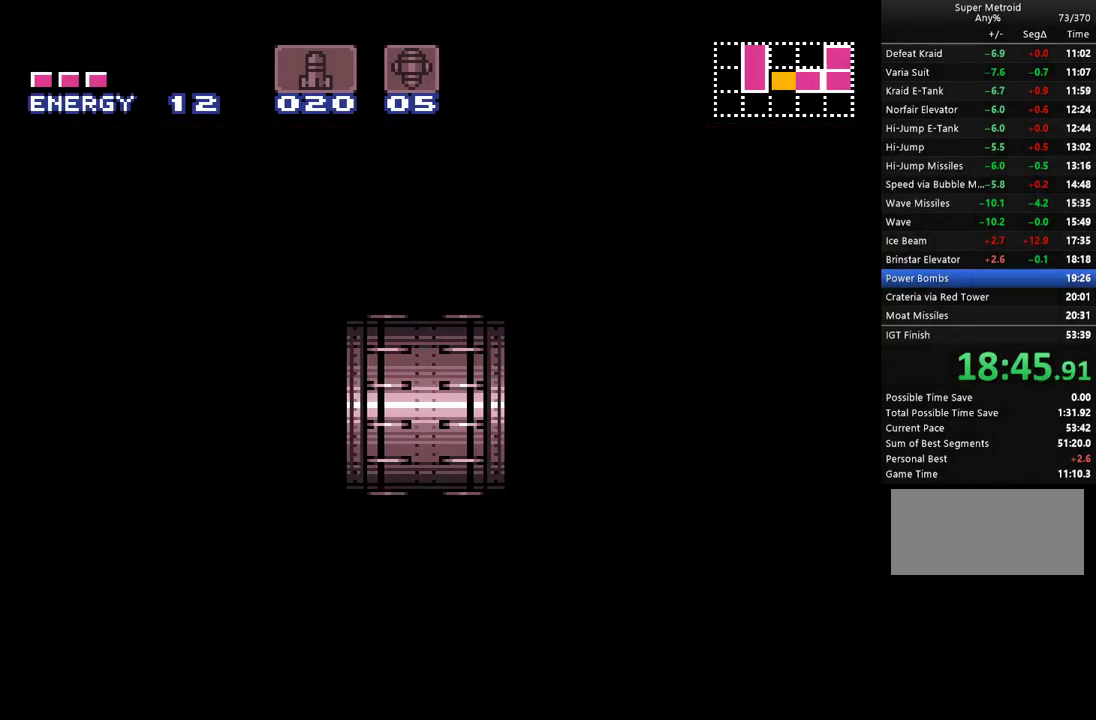
{"buttons": ["A", "DPAD_LEFT"], "events": []}
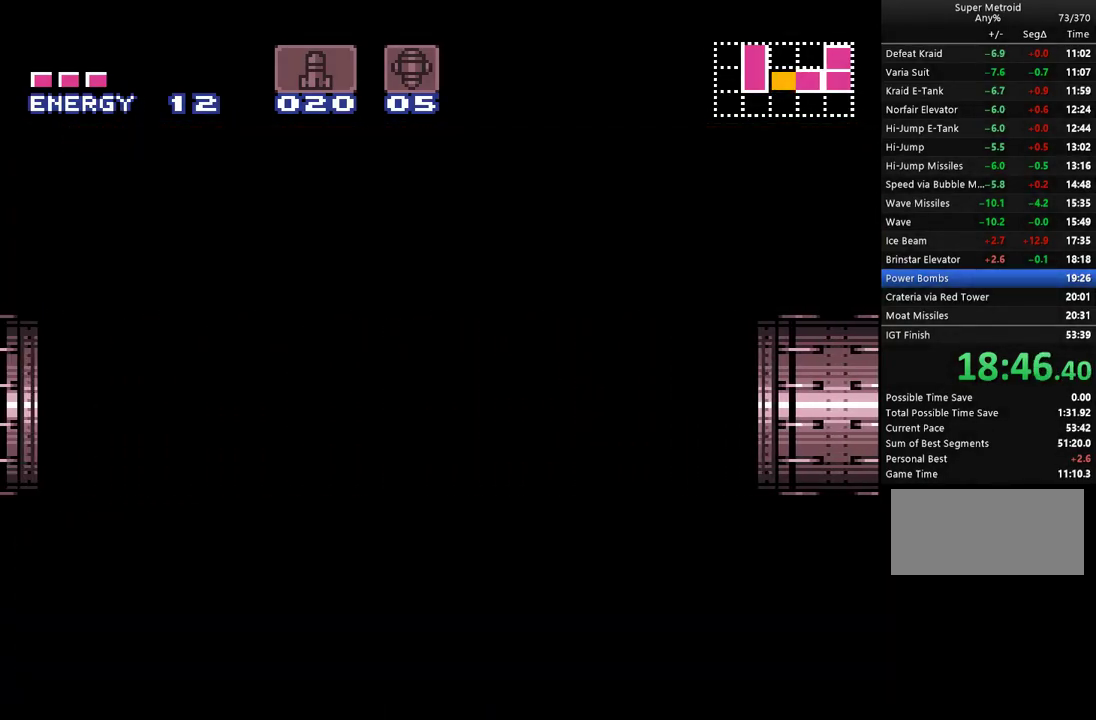
{"buttons": ["A", "DPAD_LEFT"], "events": []}
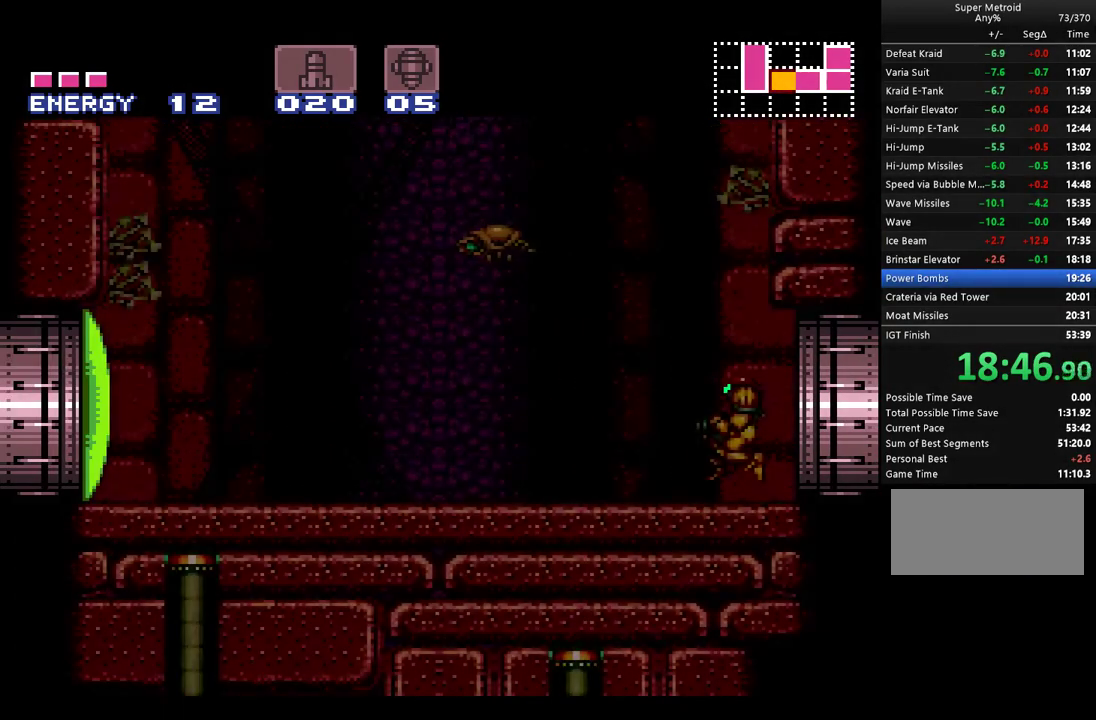
{"buttons": ["A", "B"], "events": [[433, "B", "down"], [500, "DPAD_LEFT", "up"]]}
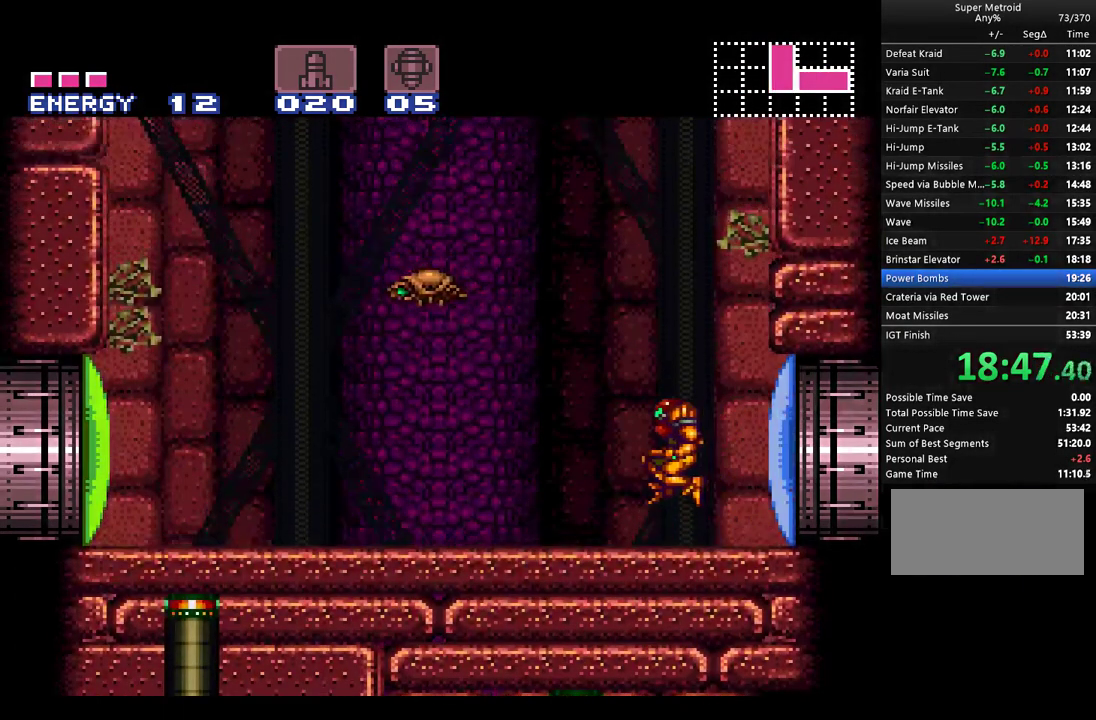
{"buttons": ["A", "B", "DPAD_RIGHT"], "events": [[67, "DPAD_RIGHT", "down"]]}